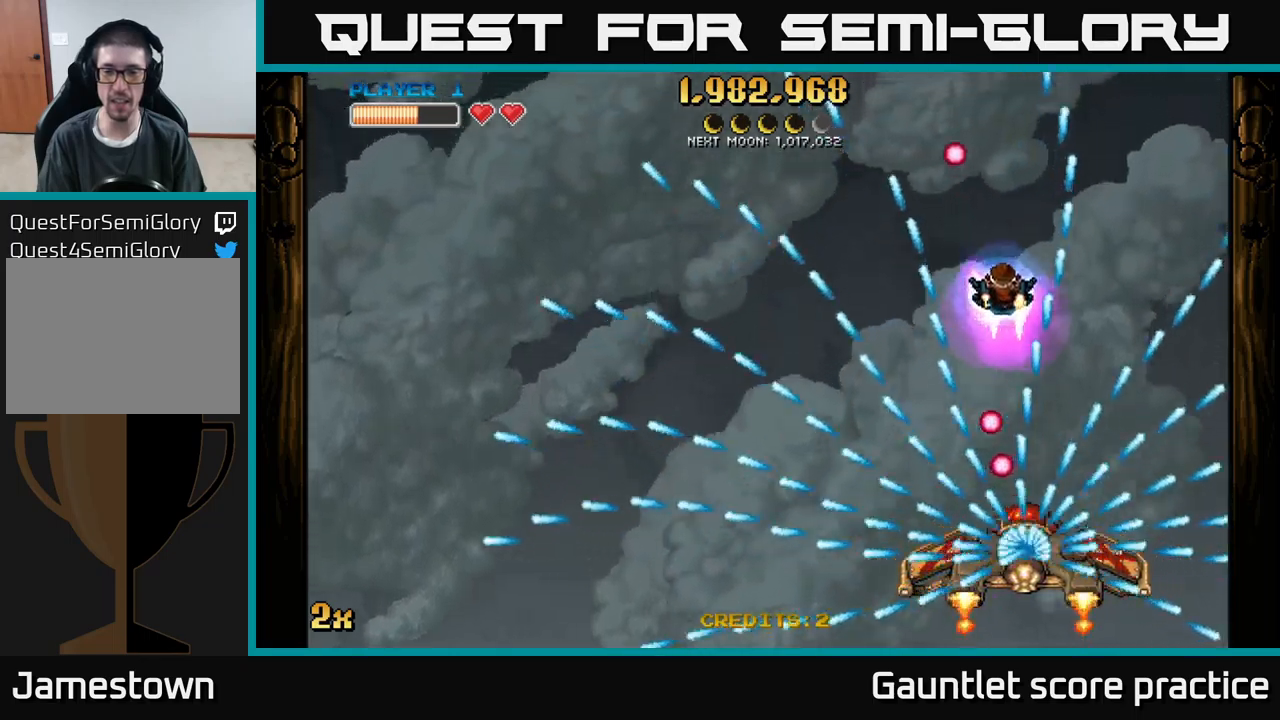
Gameplay with a controller (Xbox layout); each line is a JSON object with the inputs held at the frame after it. "events" lists button and stick changes between this image and that frame as [ms after this image, input, new state], when the widget could be followed in between. Not read: right_stick.
{"buttons": ["A"], "left_stick": "center", "events": [[166, "A", "down"], [233, "left_stick", "center"]]}
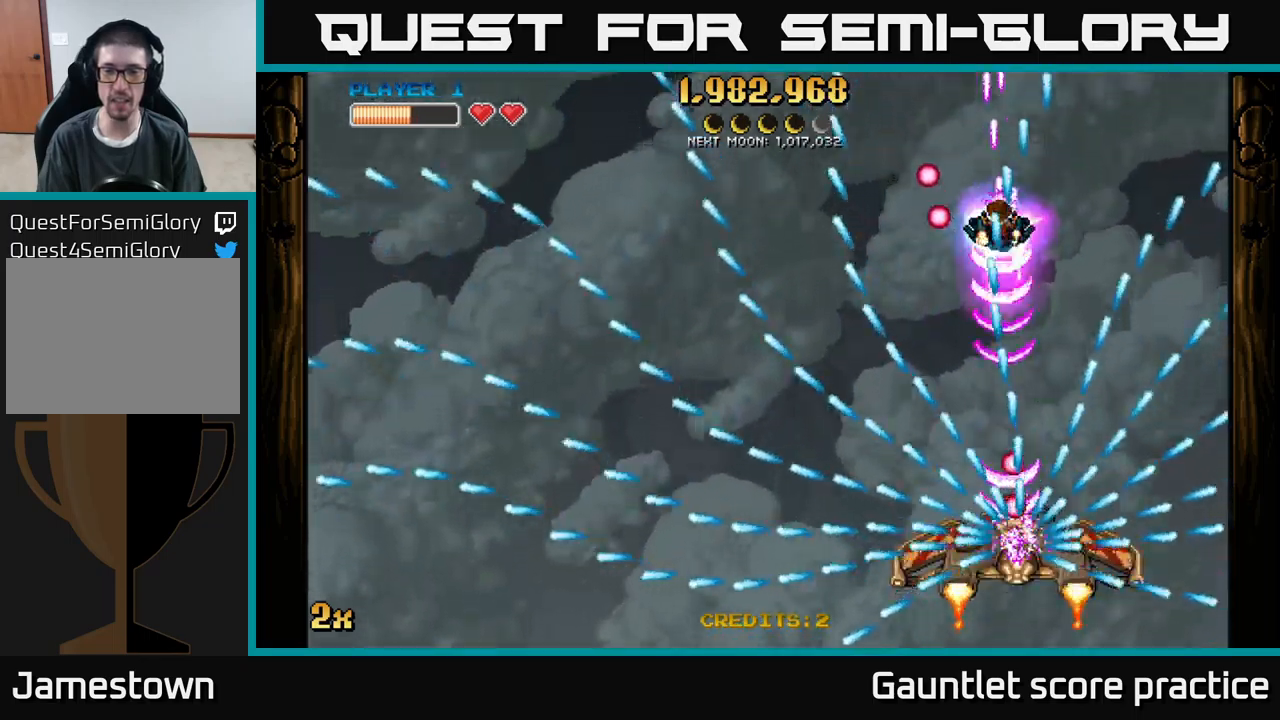
{"buttons": [], "left_stick": "center", "events": [[33, "left_stick", "up-left"], [150, "left_stick", "center"], [250, "left_stick", "left"], [400, "left_stick", "center"], [416, "A", "up"]]}
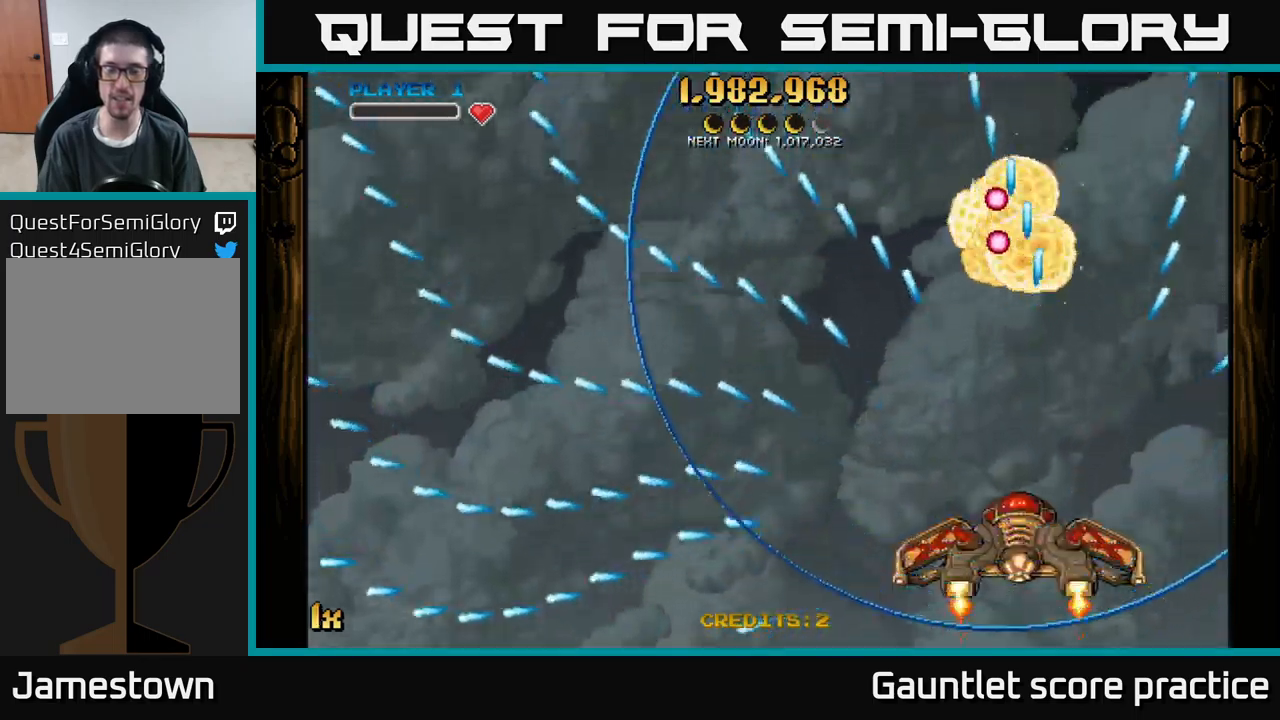
{"buttons": ["A"], "left_stick": "down-right", "events": [[133, "A", "down"], [450, "left_stick", "down-right"]]}
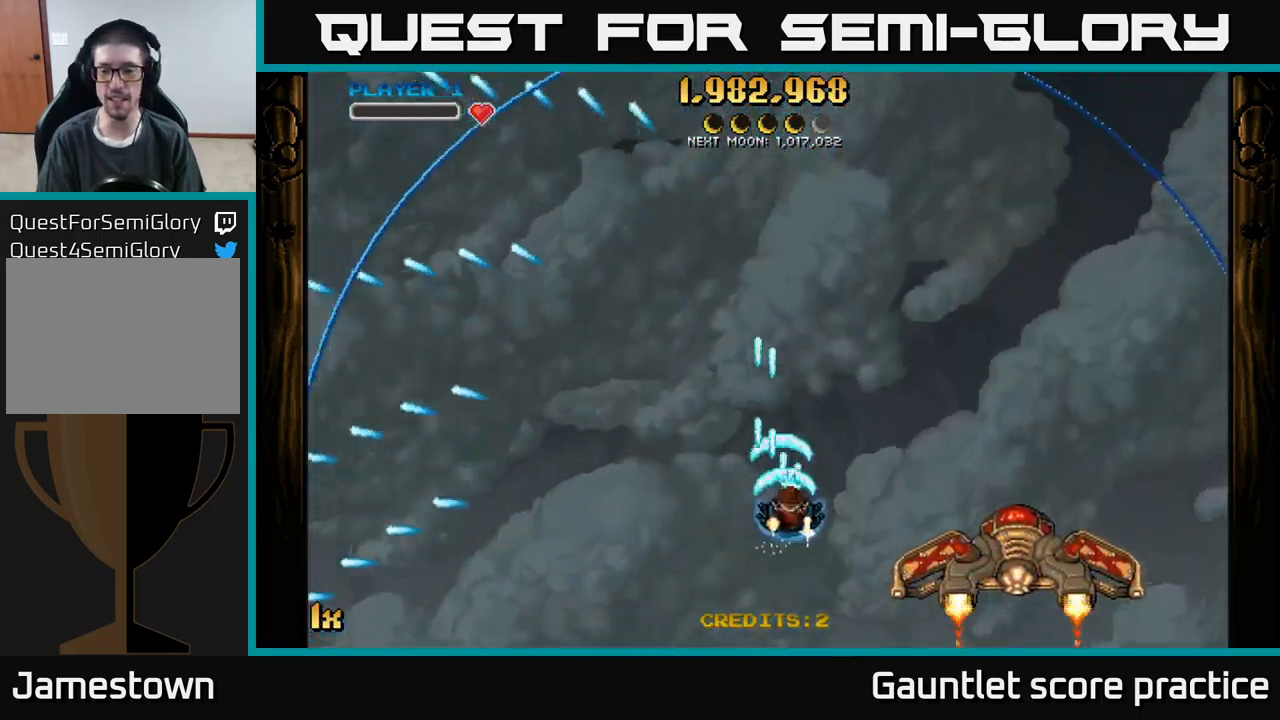
{"buttons": ["A"], "left_stick": "down-right", "events": []}
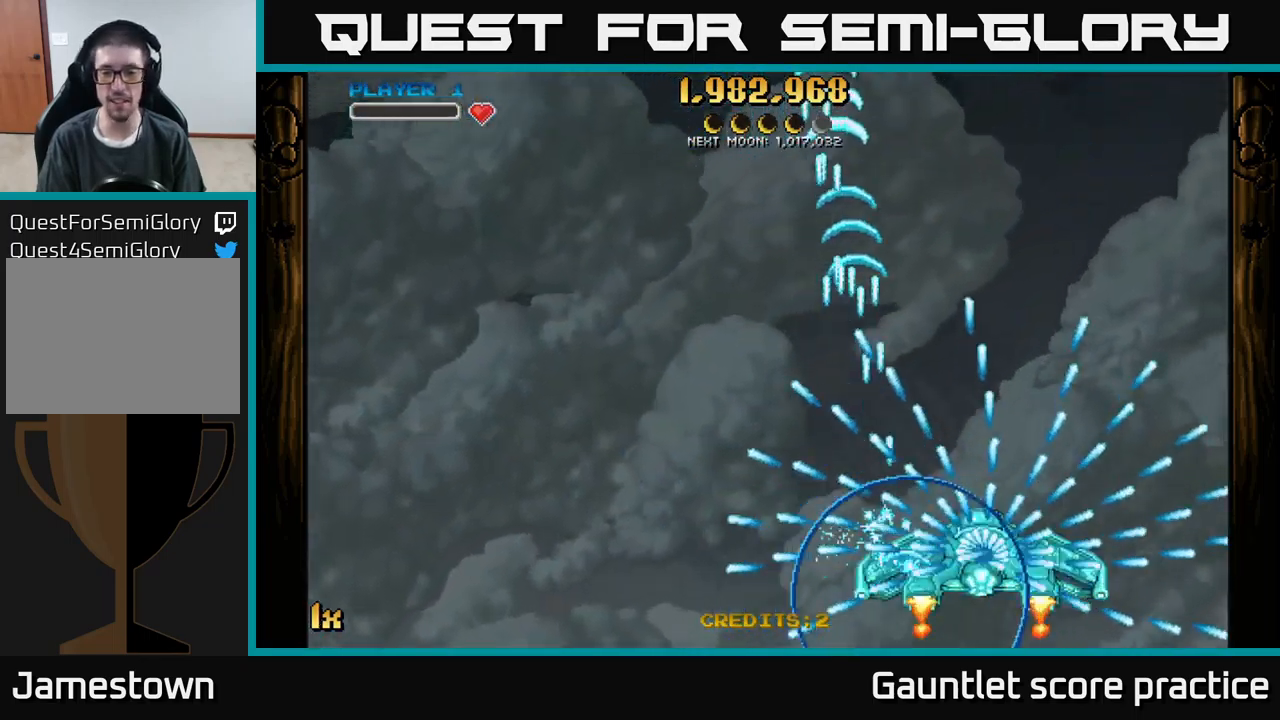
{"buttons": ["A"], "left_stick": "center", "events": [[333, "left_stick", "center"]]}
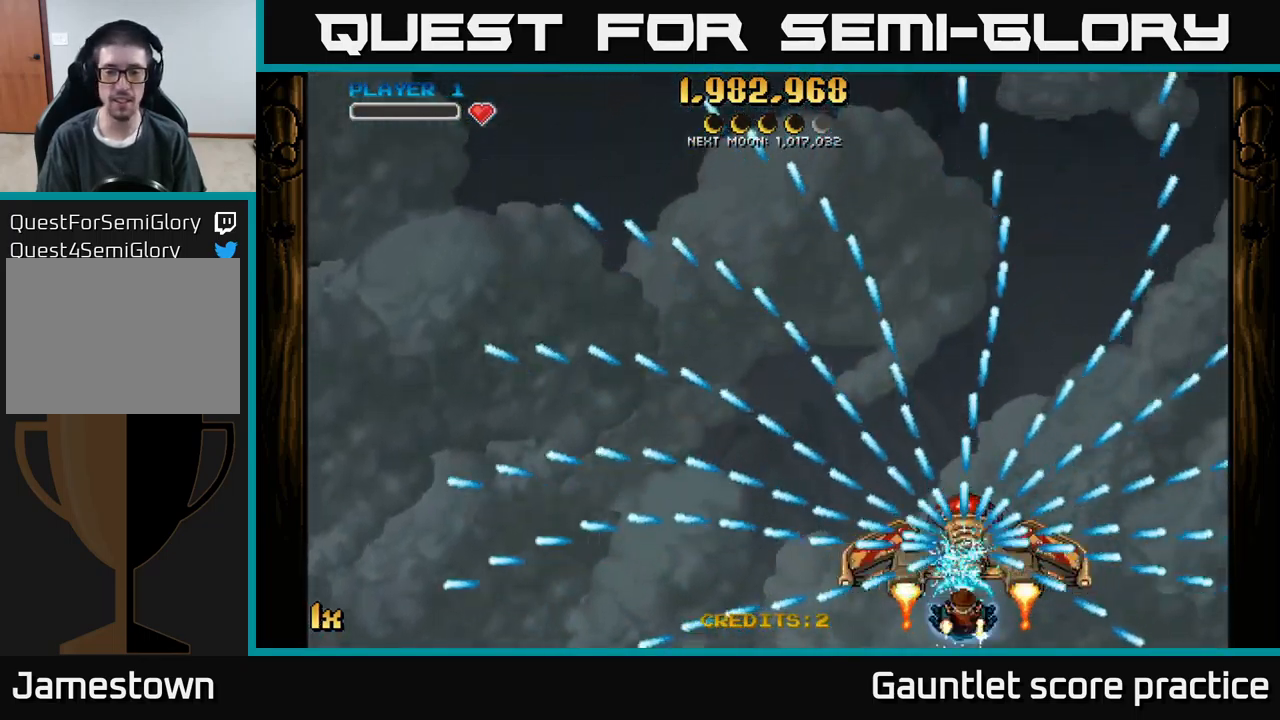
{"buttons": ["A"], "left_stick": "center", "events": []}
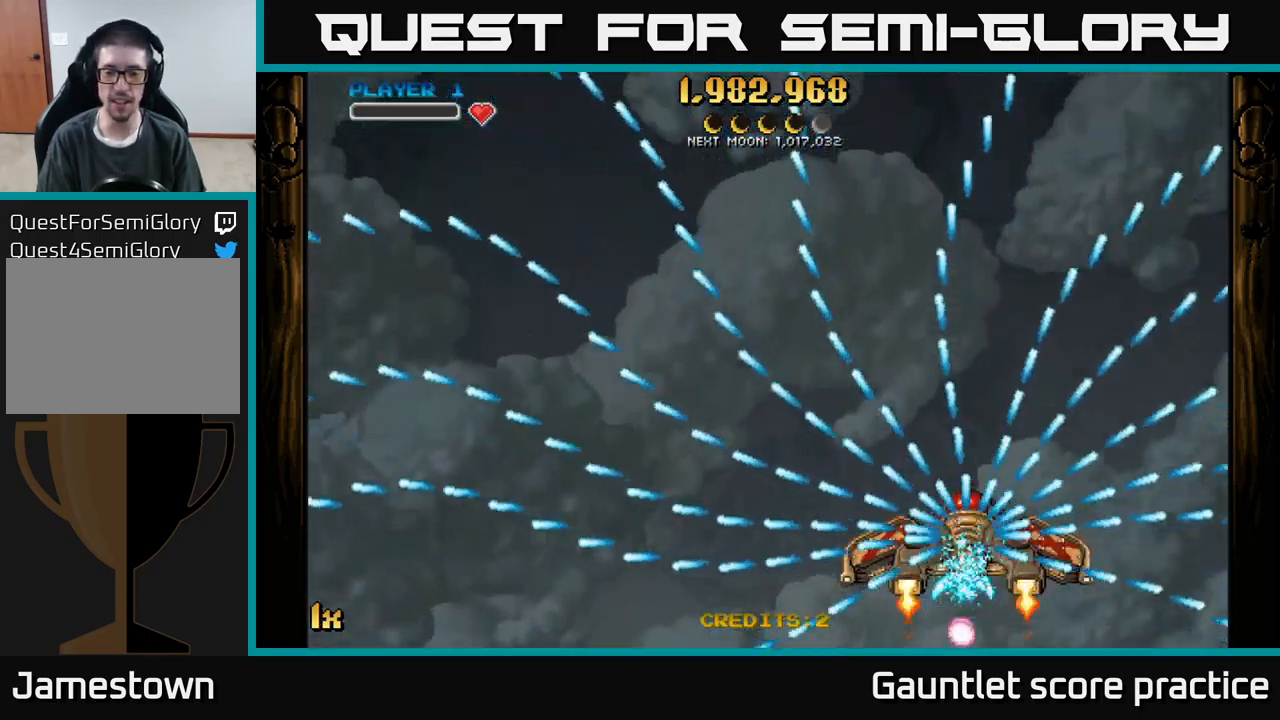
{"buttons": ["A"], "left_stick": "center", "events": []}
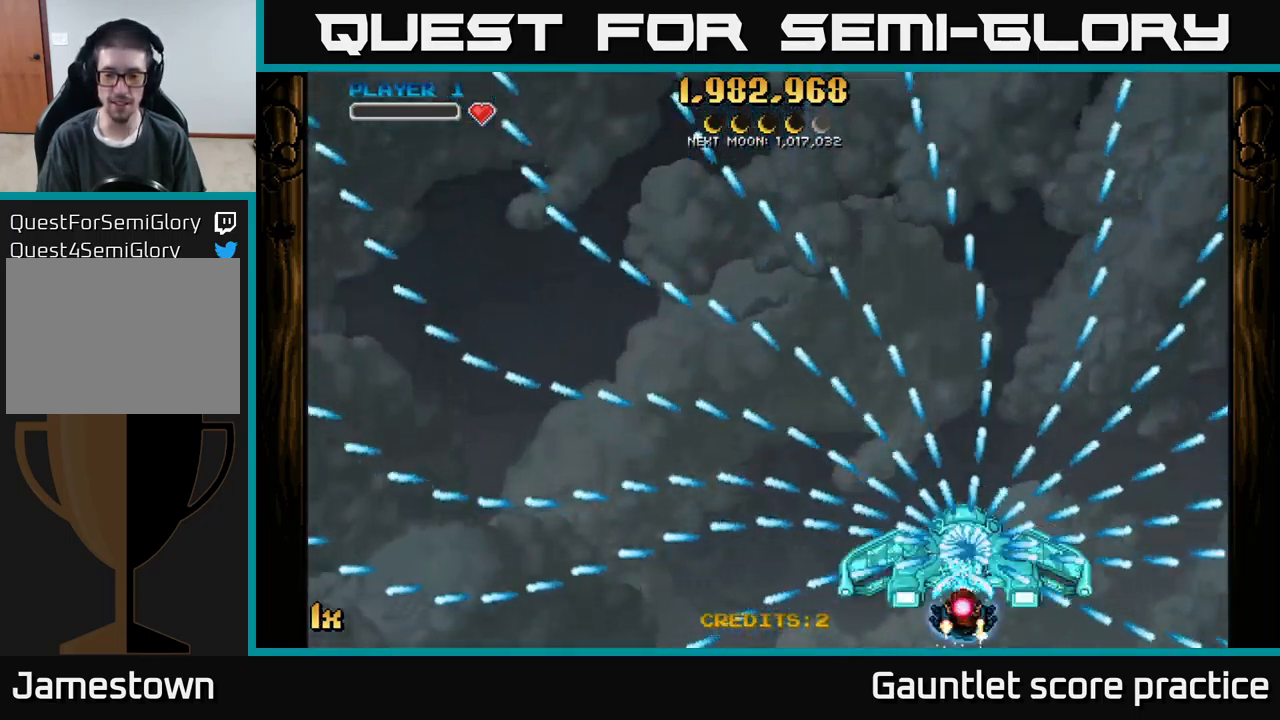
{"buttons": ["A"], "left_stick": "center", "events": []}
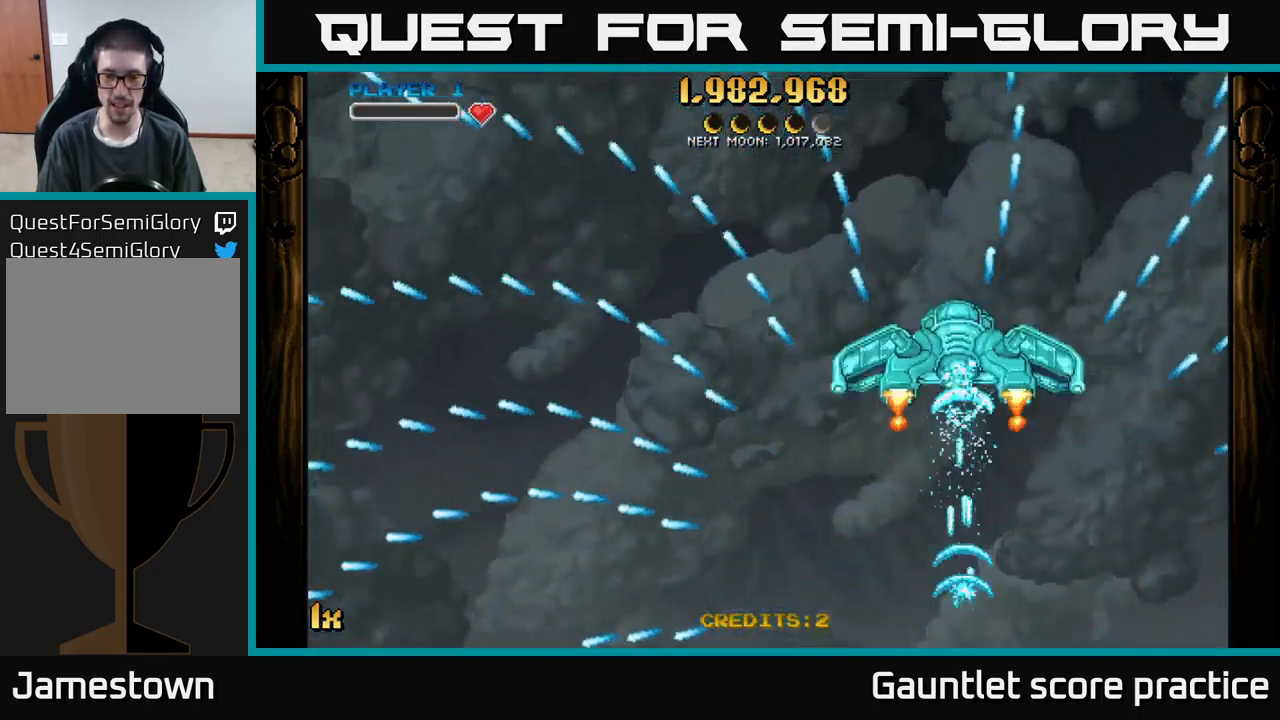
{"buttons": ["A"], "left_stick": "center", "events": []}
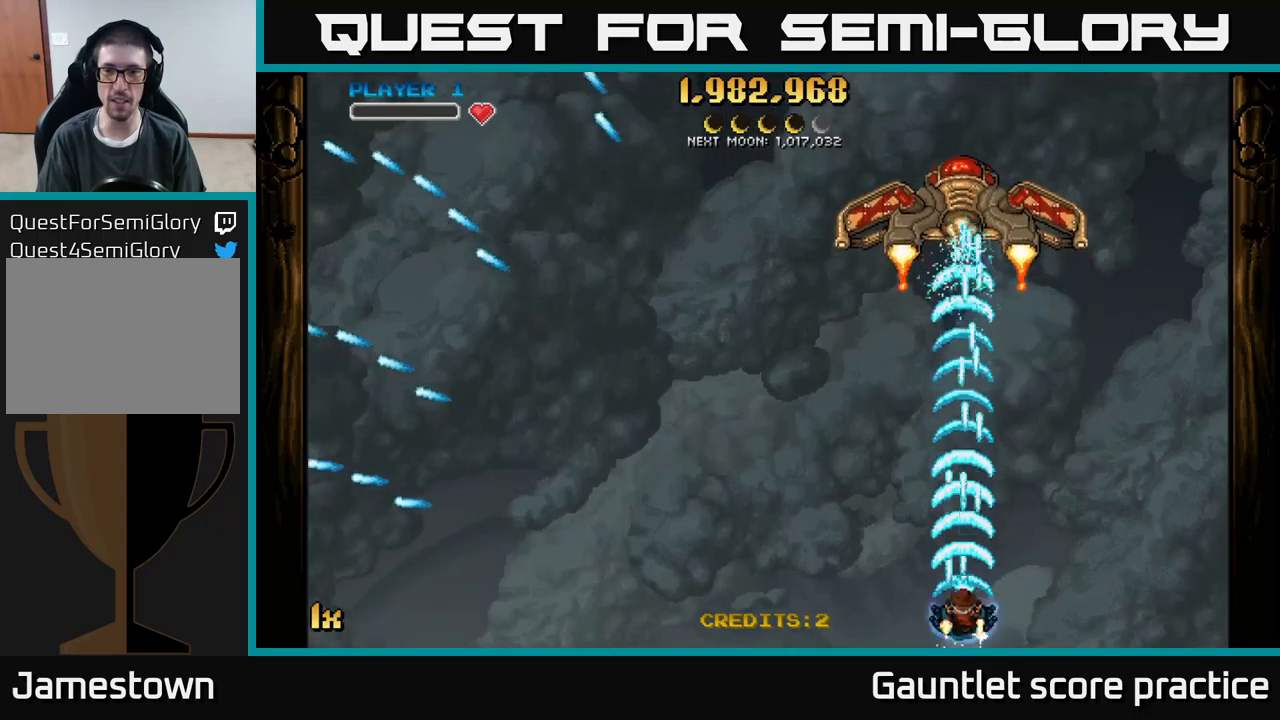
{"buttons": ["A", "X"], "left_stick": "up-left", "events": [[467, "left_stick", "up-left"], [483, "X", "down"]]}
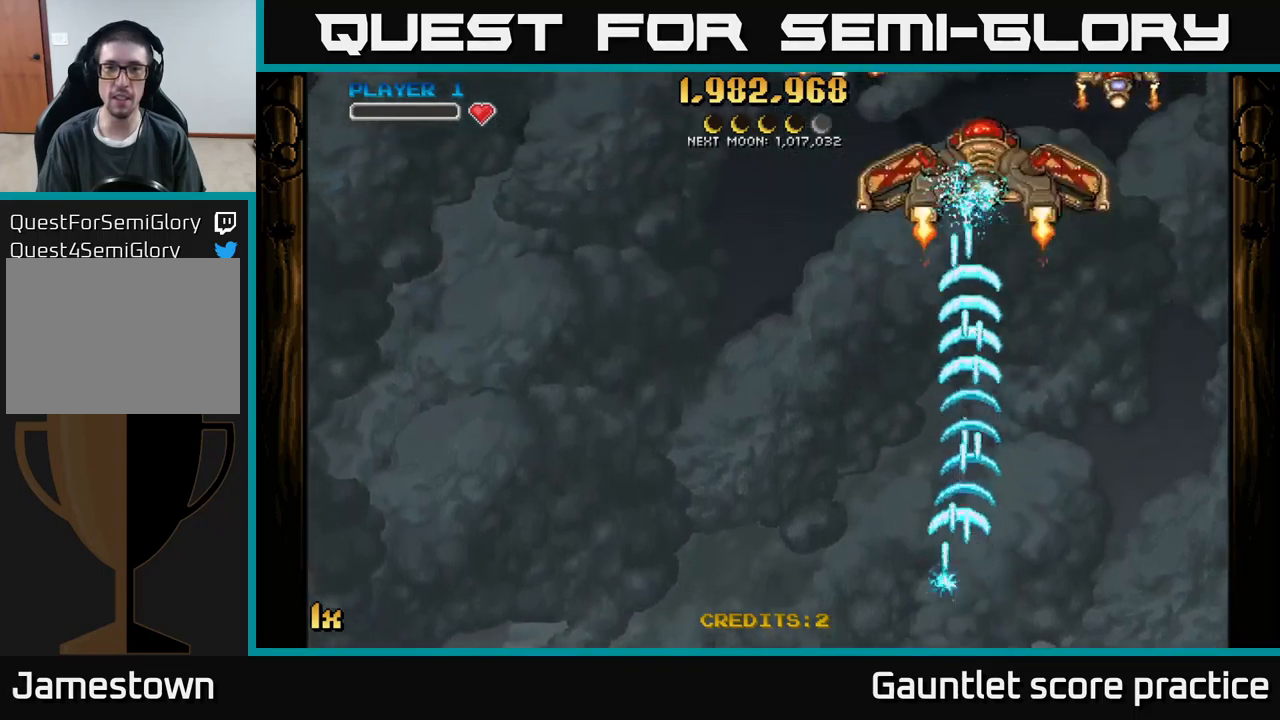
{"buttons": ["A"], "left_stick": "up-left", "events": [[83, "X", "up"], [183, "left_stick", "up"], [333, "left_stick", "up-left"]]}
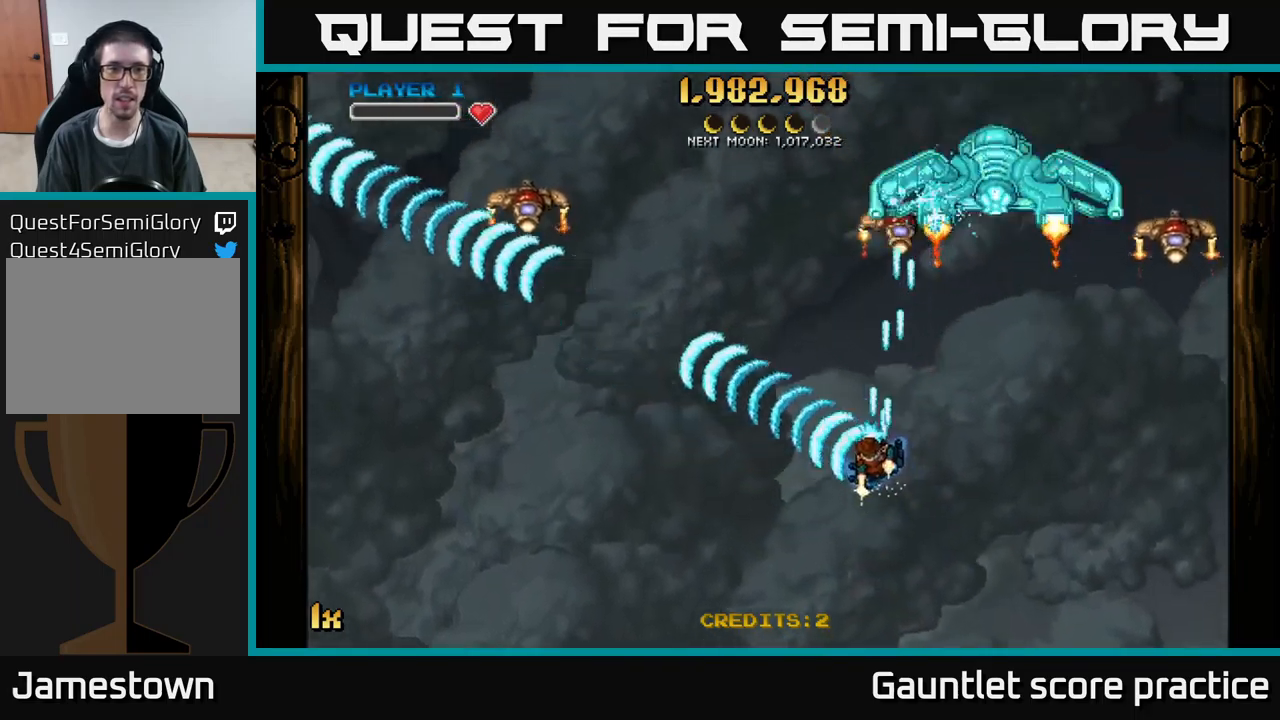
{"buttons": ["A"], "left_stick": "left", "events": [[317, "left_stick", "left"]]}
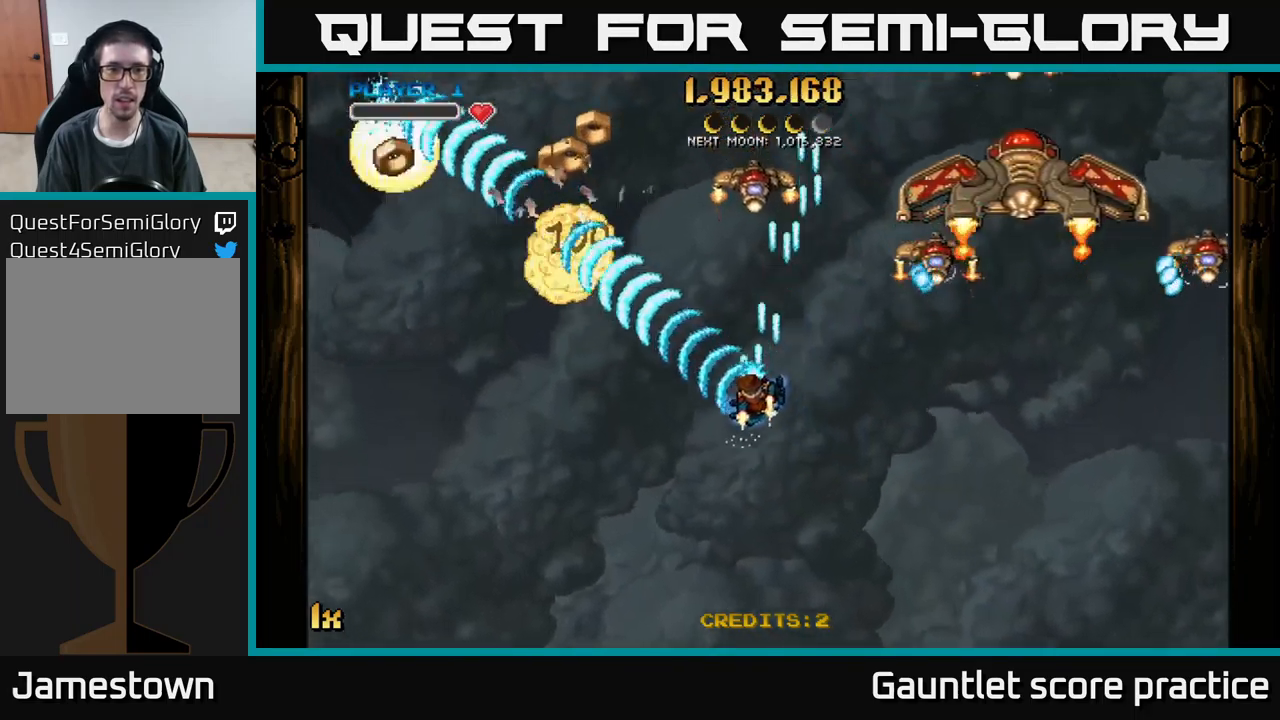
{"buttons": ["A"], "left_stick": "left", "events": []}
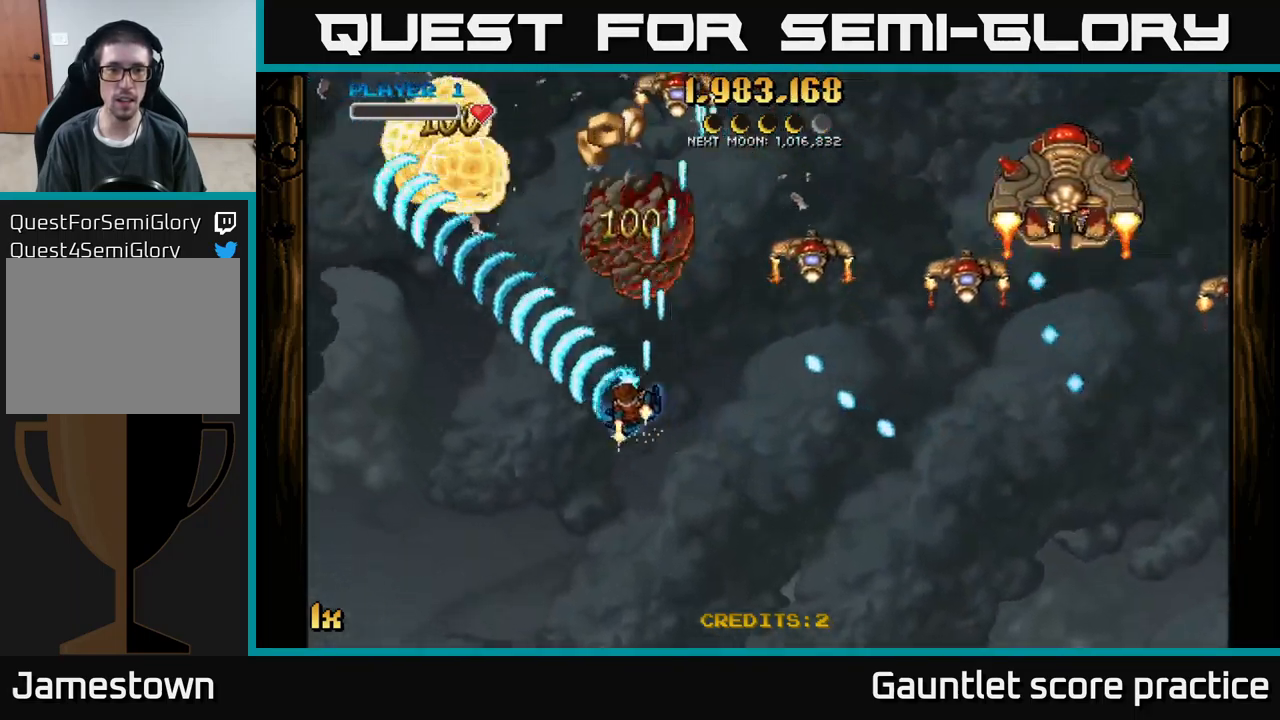
{"buttons": ["A", "X"], "left_stick": "right", "events": [[400, "left_stick", "right"], [417, "X", "down"]]}
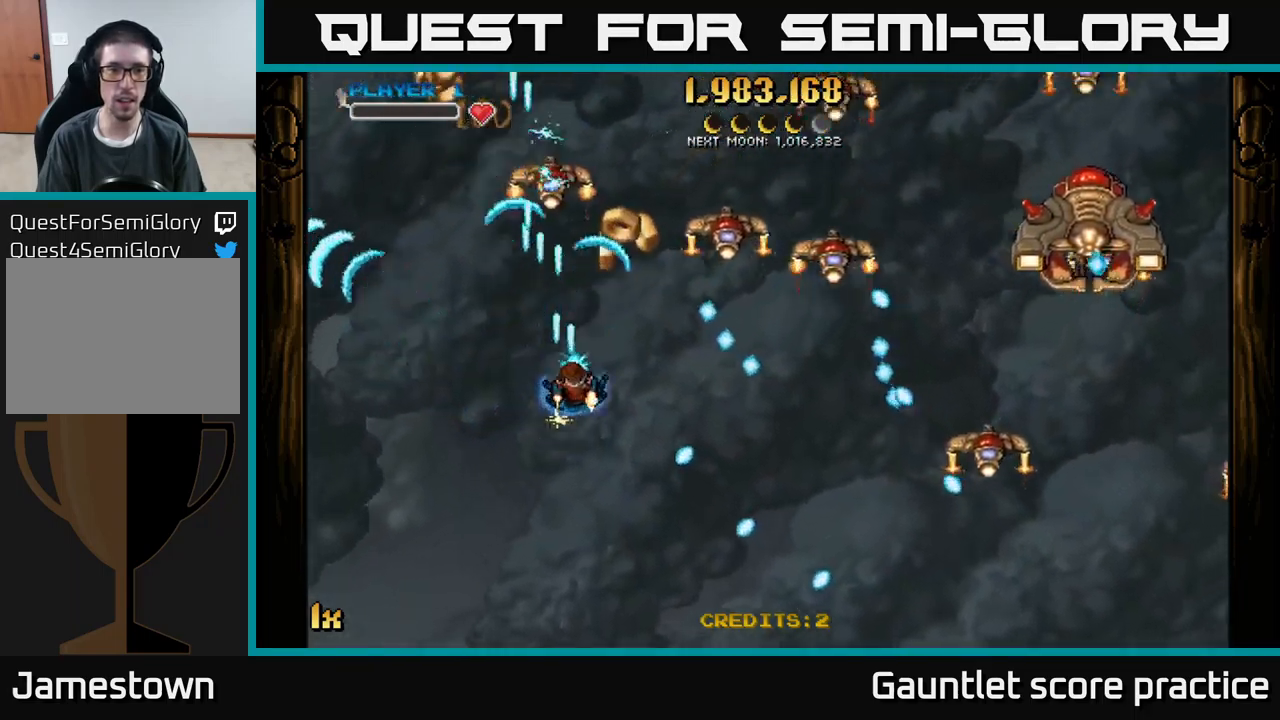
{"buttons": ["A"], "left_stick": "left", "events": [[33, "X", "up"], [100, "left_stick", "up-left"], [350, "left_stick", "left"]]}
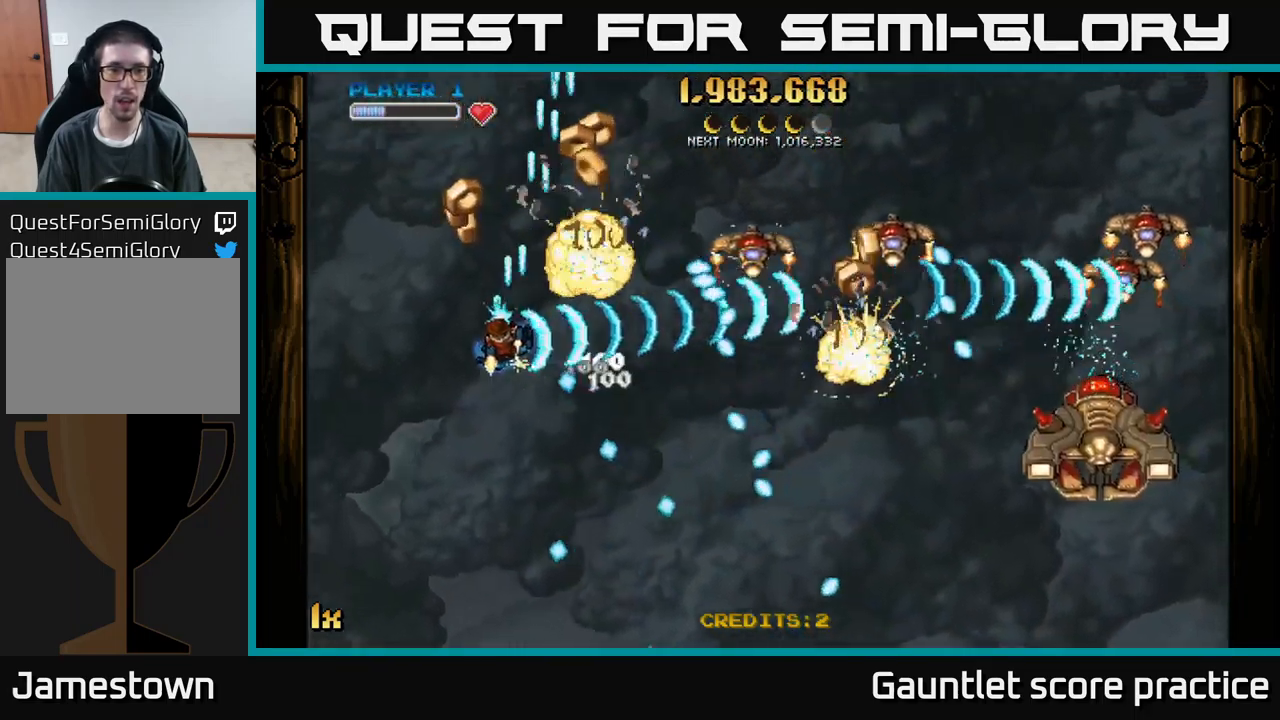
{"buttons": ["A"], "left_stick": "up-right", "events": [[167, "left_stick", "up-left"], [333, "left_stick", "left"], [500, "left_stick", "up-right"]]}
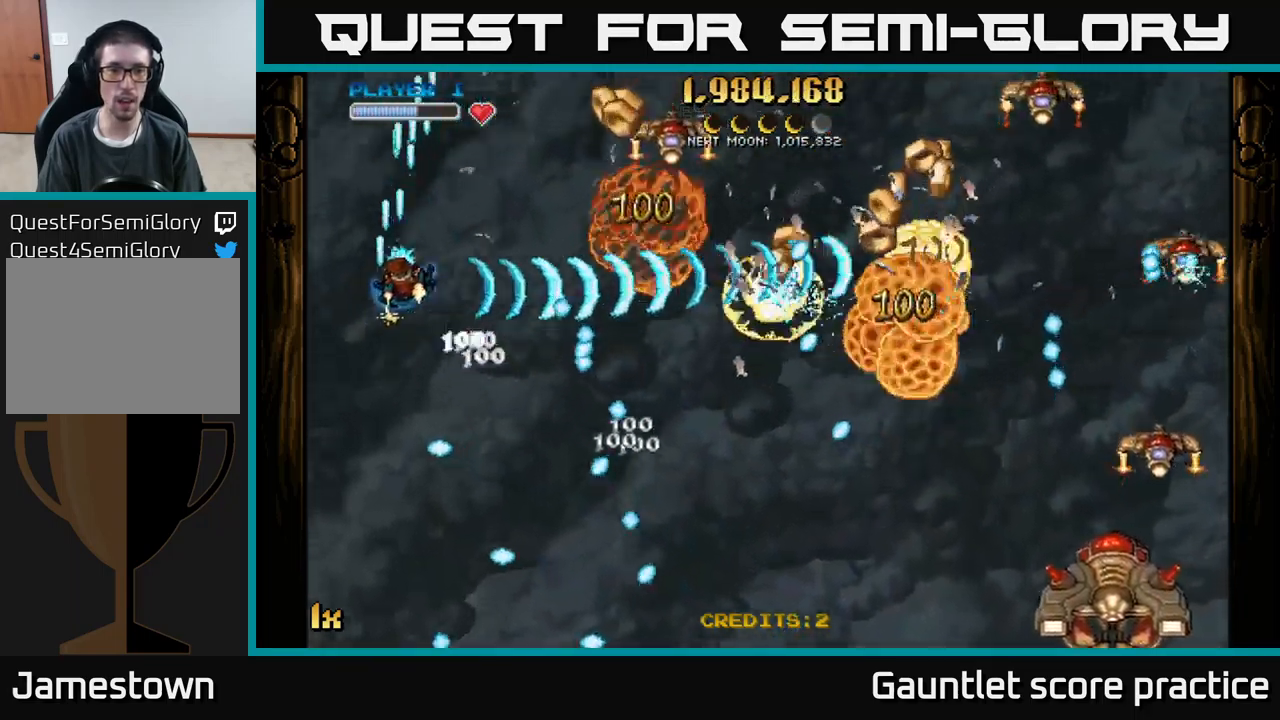
{"buttons": ["A"], "left_stick": "down-right", "events": [[17, "left_stick", "right"], [183, "left_stick", "up-right"], [333, "left_stick", "down-right"]]}
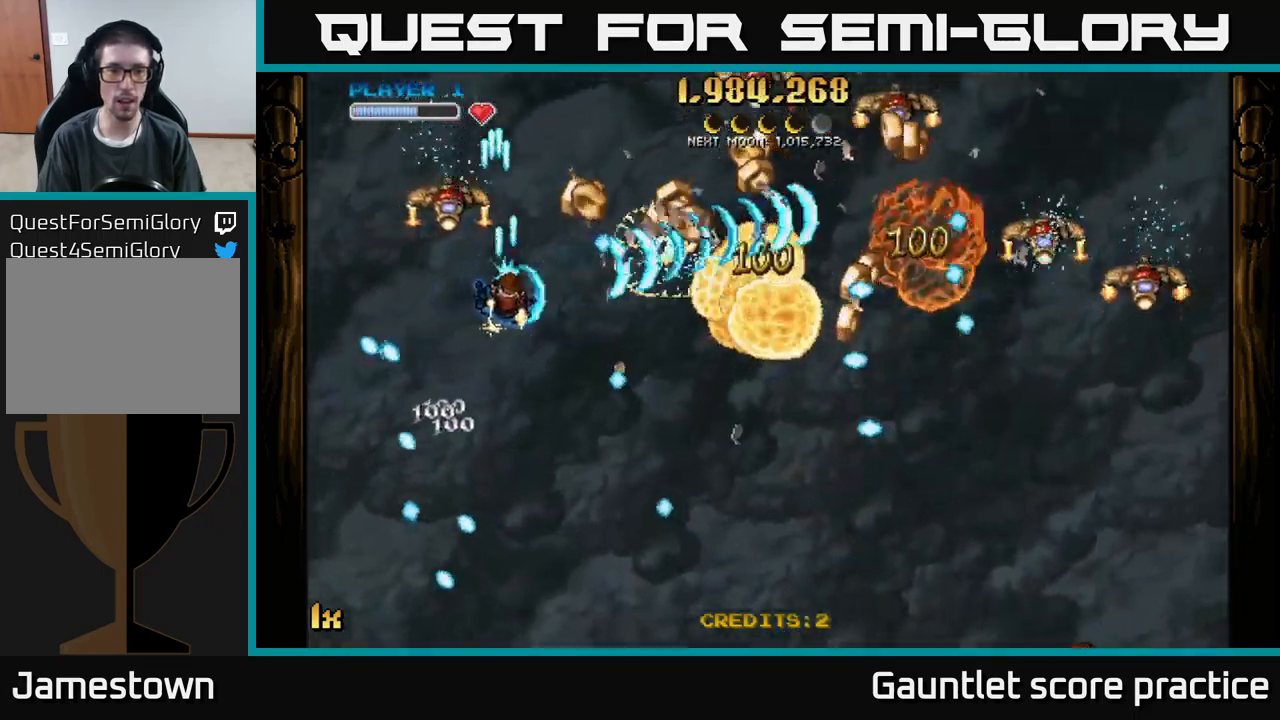
{"buttons": ["A"], "left_stick": "right", "events": [[67, "left_stick", "right"], [300, "left_stick", "up-right"], [433, "left_stick", "right"]]}
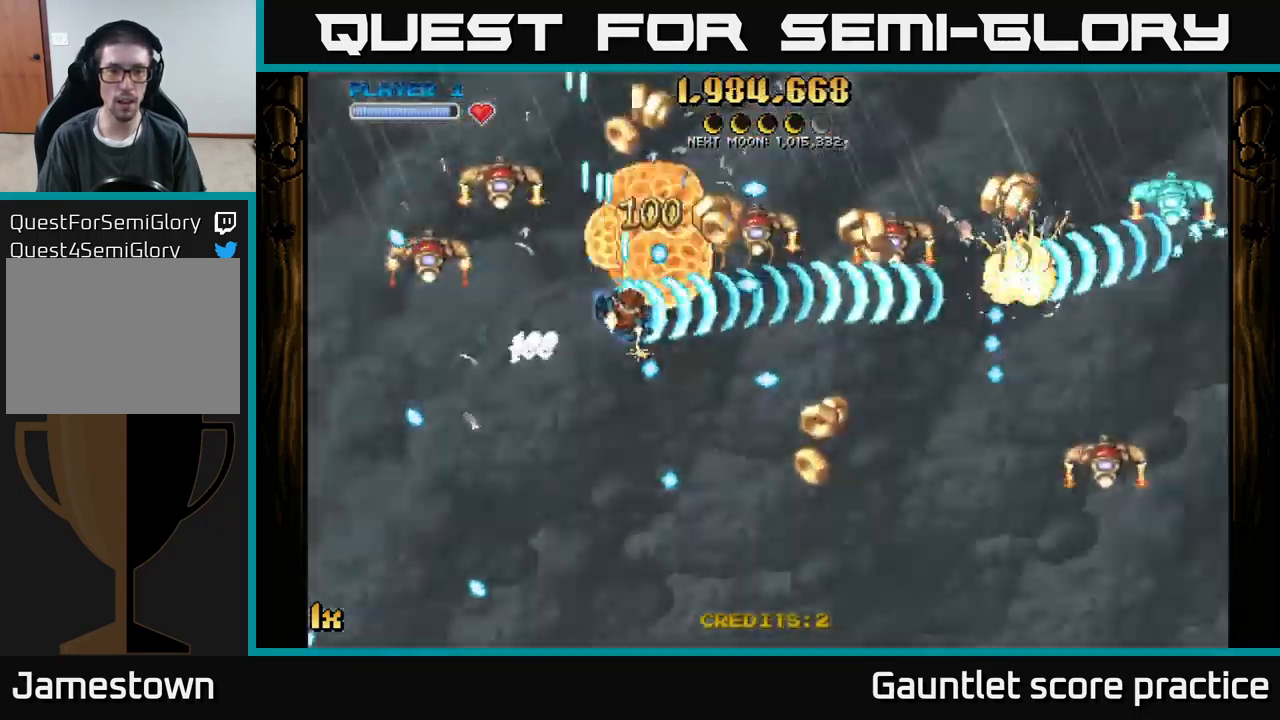
{"buttons": ["A"], "left_stick": "down", "events": [[100, "left_stick", "down-right"], [217, "left_stick", "right"], [416, "left_stick", "down"]]}
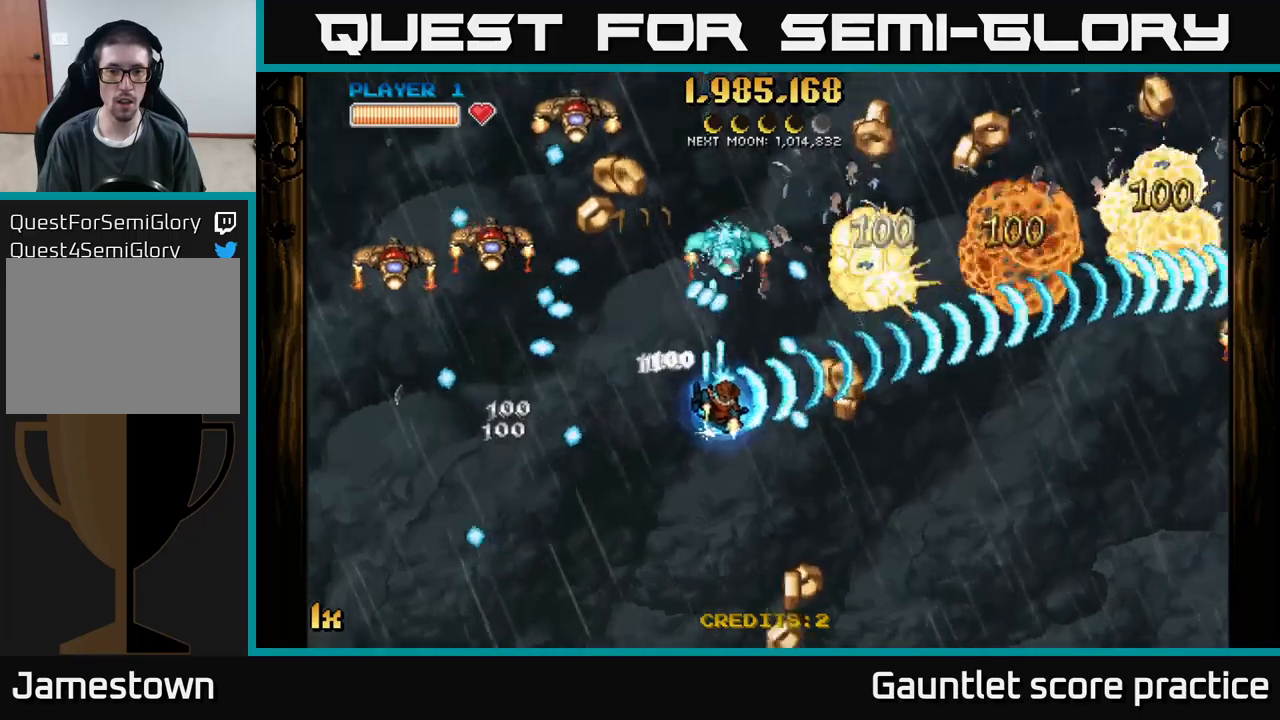
{"buttons": ["A", "L1"], "left_stick": "up", "events": [[250, "left_stick", "down-right"], [467, "L1", "down"], [467, "left_stick", "up"]]}